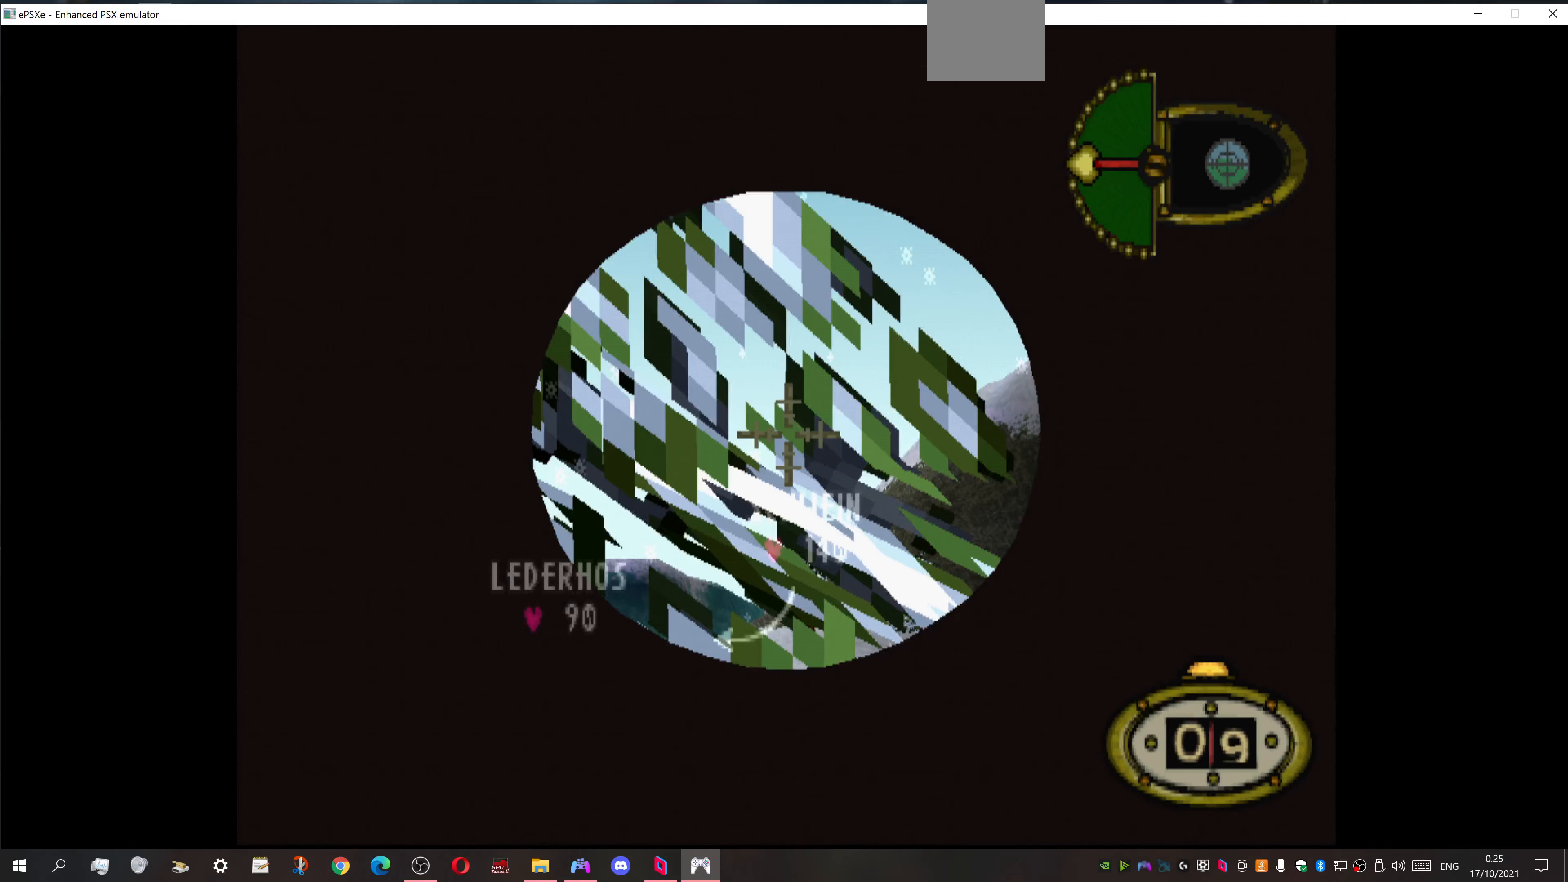
Gameplay with a controller (PlayStation layout); each line is a JSON object with the inputs held at the frame after it. "events" lists button and stick changes between this image and that frame as [ms after this image, input, new state], when the widget could be followed in between. Not read: left_stick right_stick.
{"buttons": ["L1", "DPAD_UP", "DPAD_RIGHT"], "events": [[33, "DPAD_RIGHT", "down"], [133, "DPAD_RIGHT", "up"], [433, "DPAD_RIGHT", "down"]]}
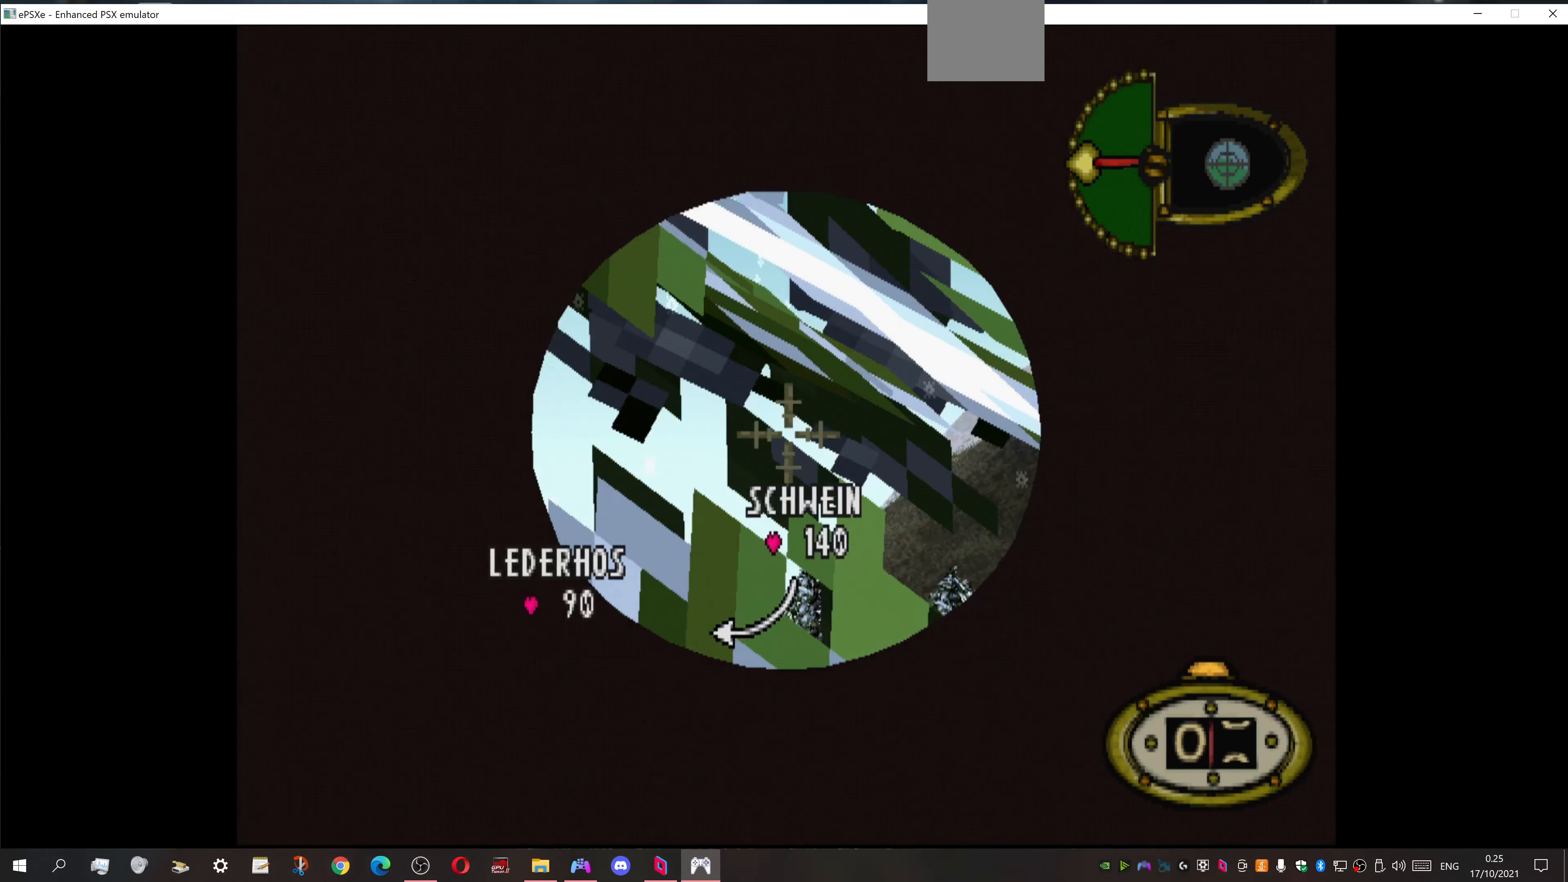
{"buttons": ["L1", "DPAD_UP"], "events": [[200, "DPAD_RIGHT", "up"]]}
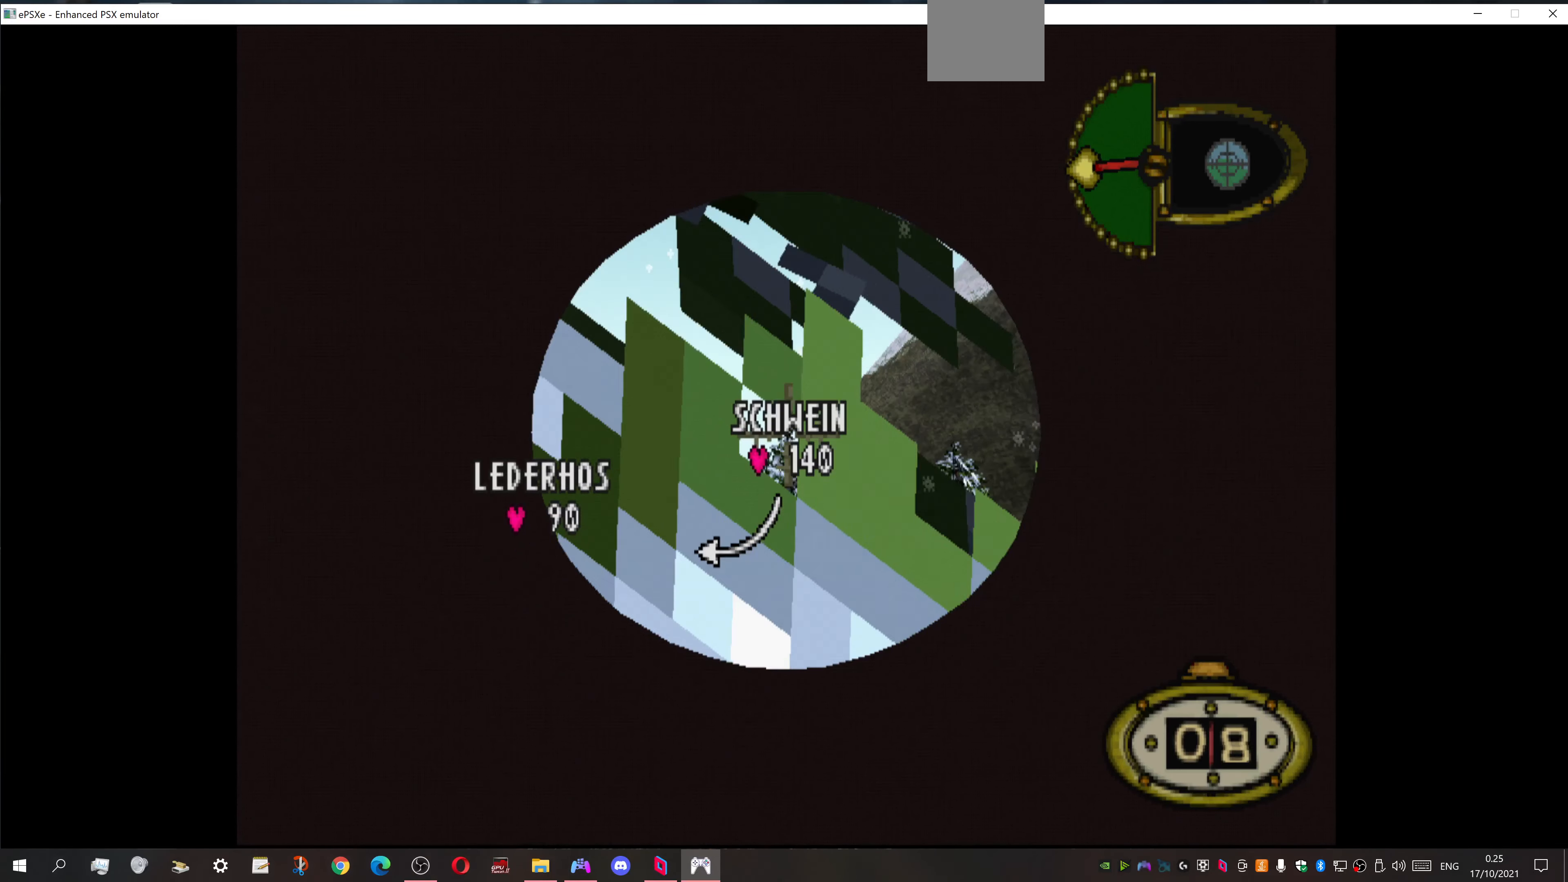
{"buttons": ["L1"], "events": [[433, "DPAD_UP", "up"]]}
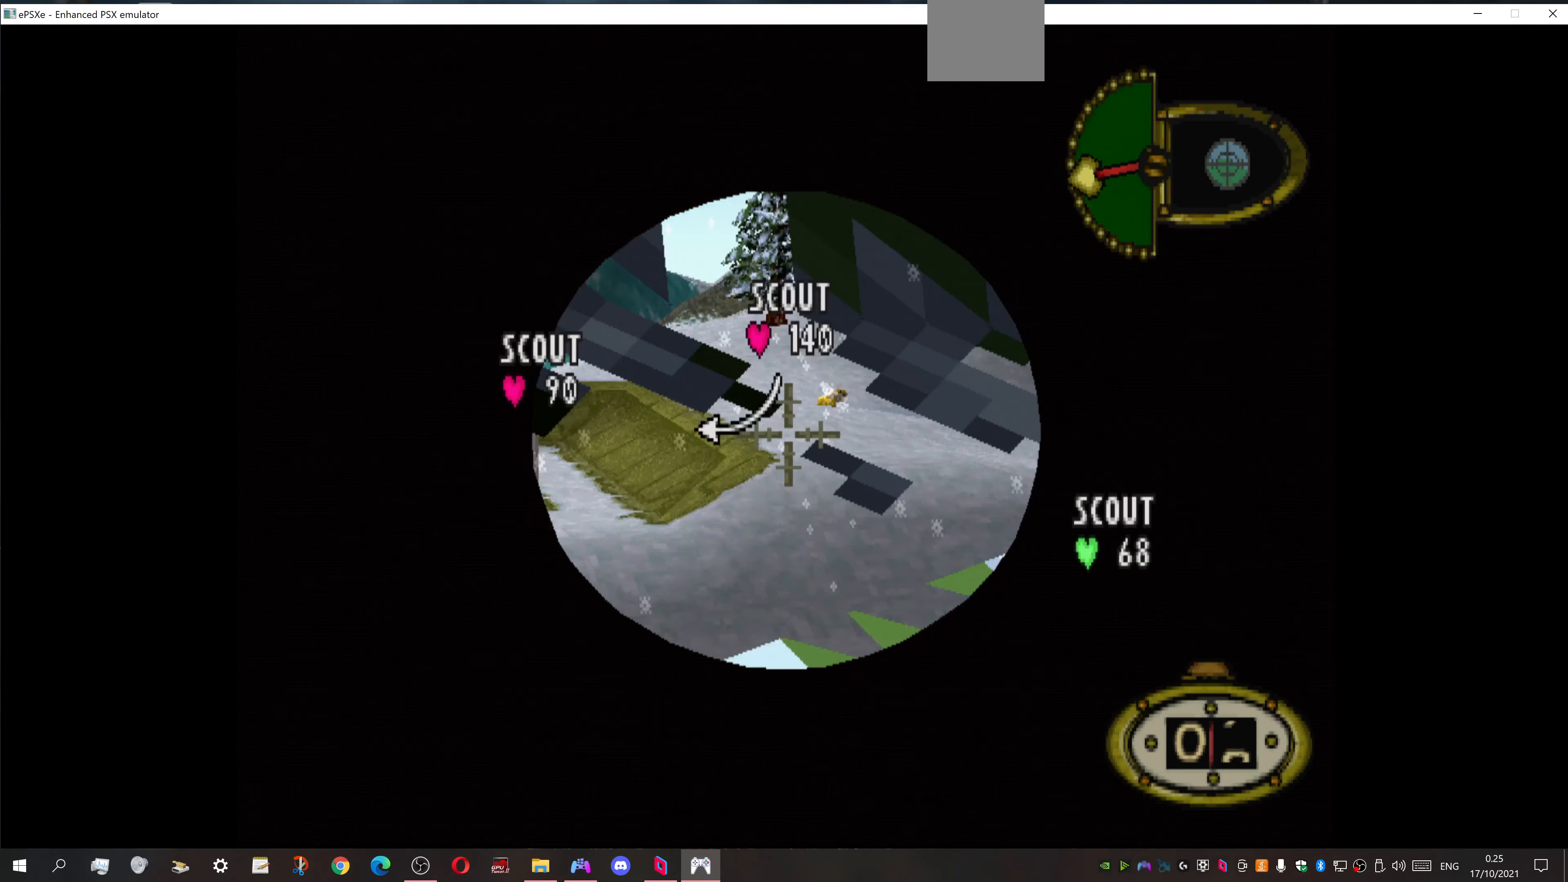
{"buttons": ["L1", "DPAD_DOWN", "DPAD_RIGHT"], "events": [[233, "DPAD_RIGHT", "down"], [300, "DPAD_DOWN", "down"]]}
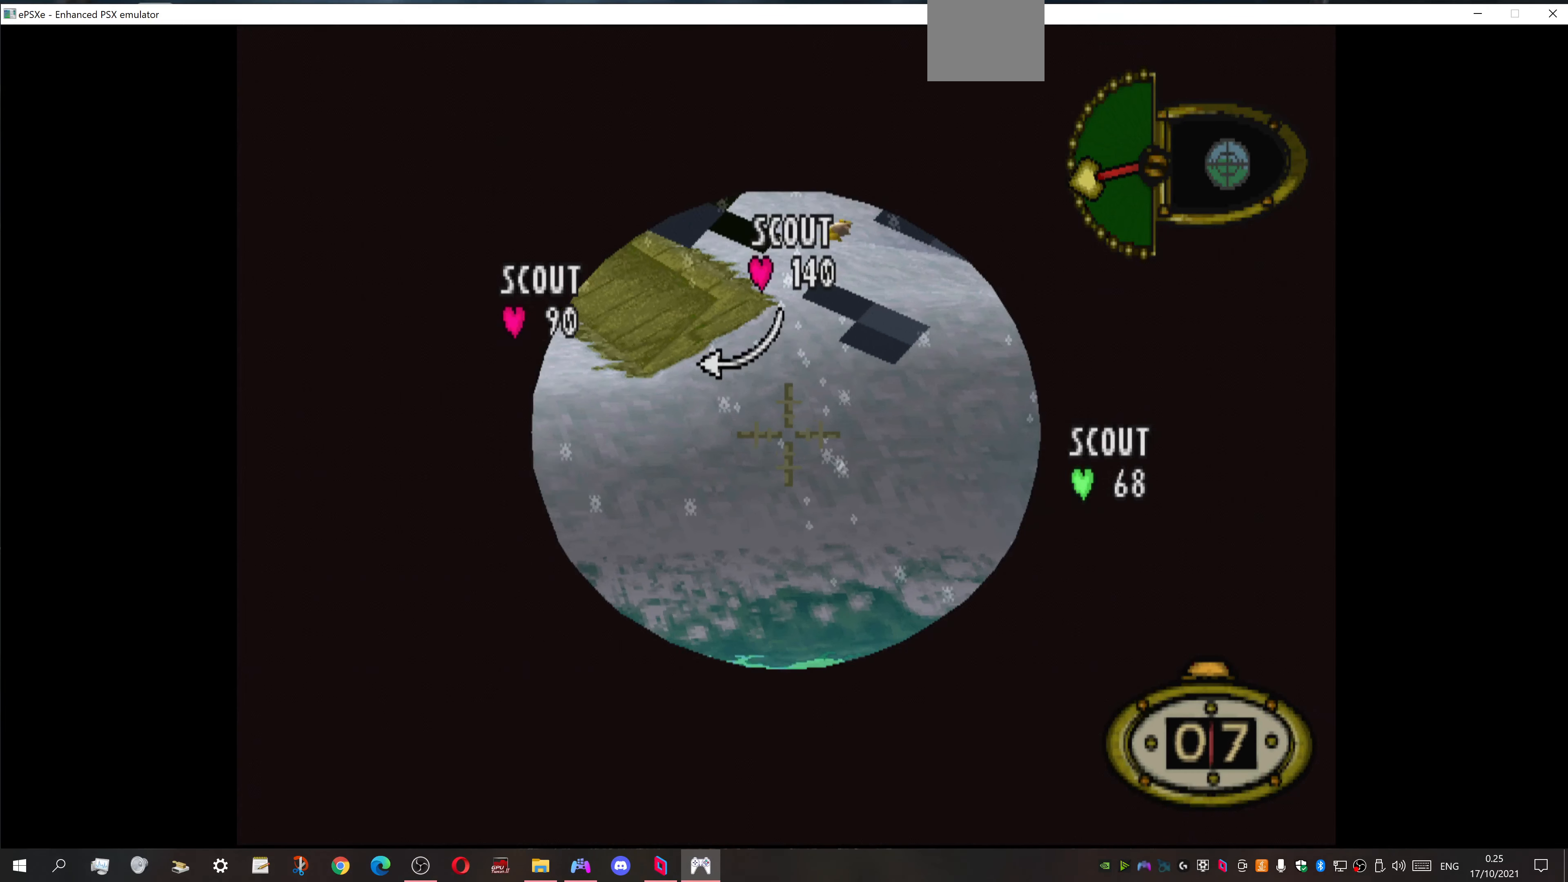
{"buttons": ["L1", "DPAD_DOWN"], "events": [[33, "DPAD_RIGHT", "up"]]}
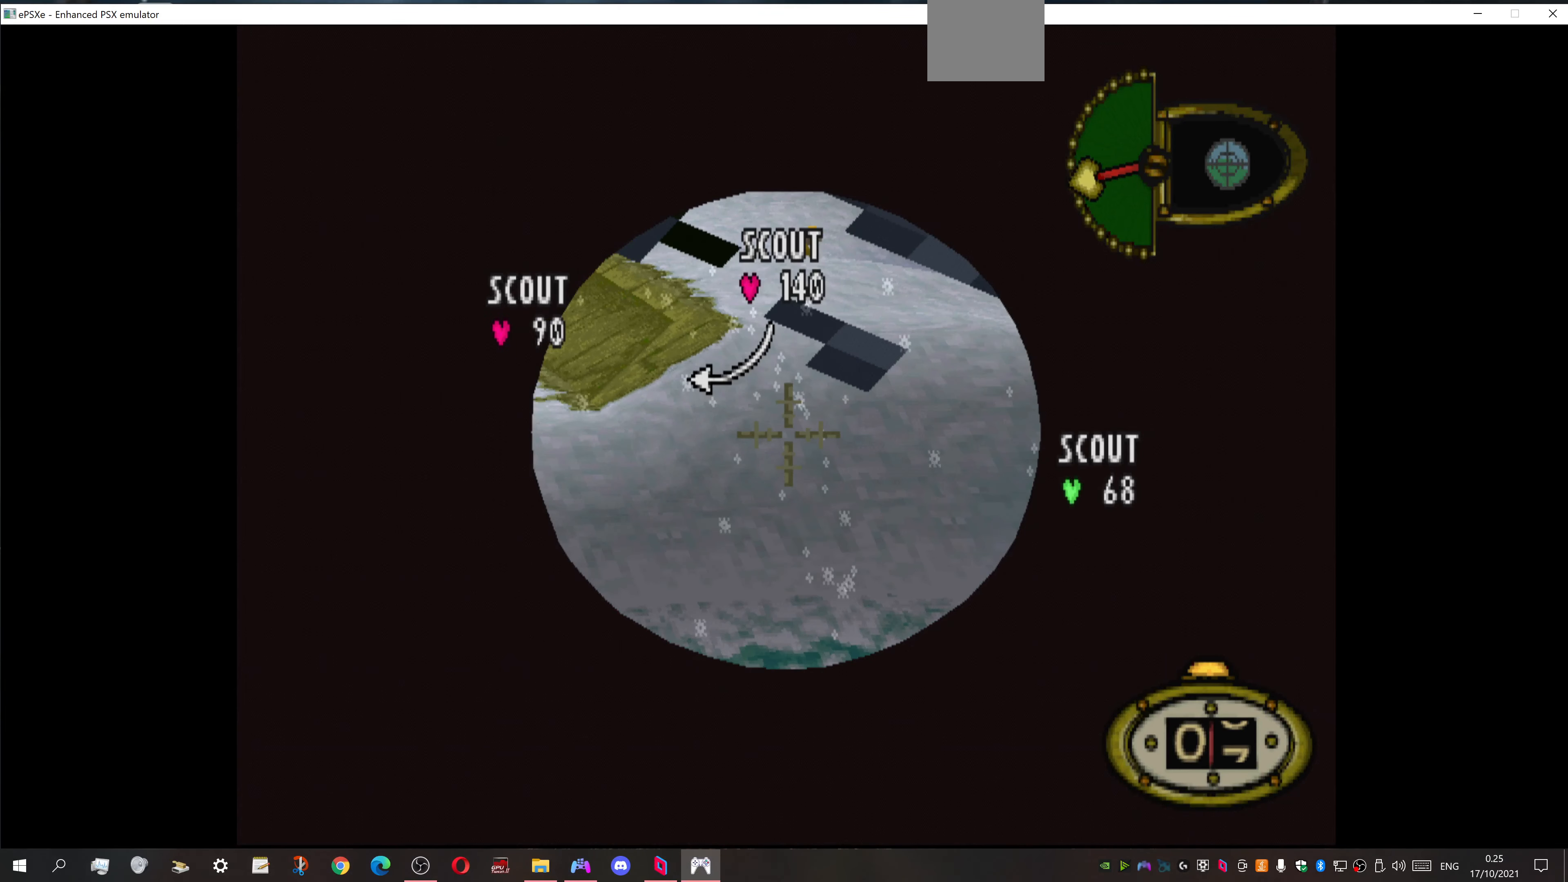
{"buttons": ["L1", "DPAD_DOWN"], "events": [[67, "DPAD_DOWN", "up"], [300, "DPAD_DOWN", "down"]]}
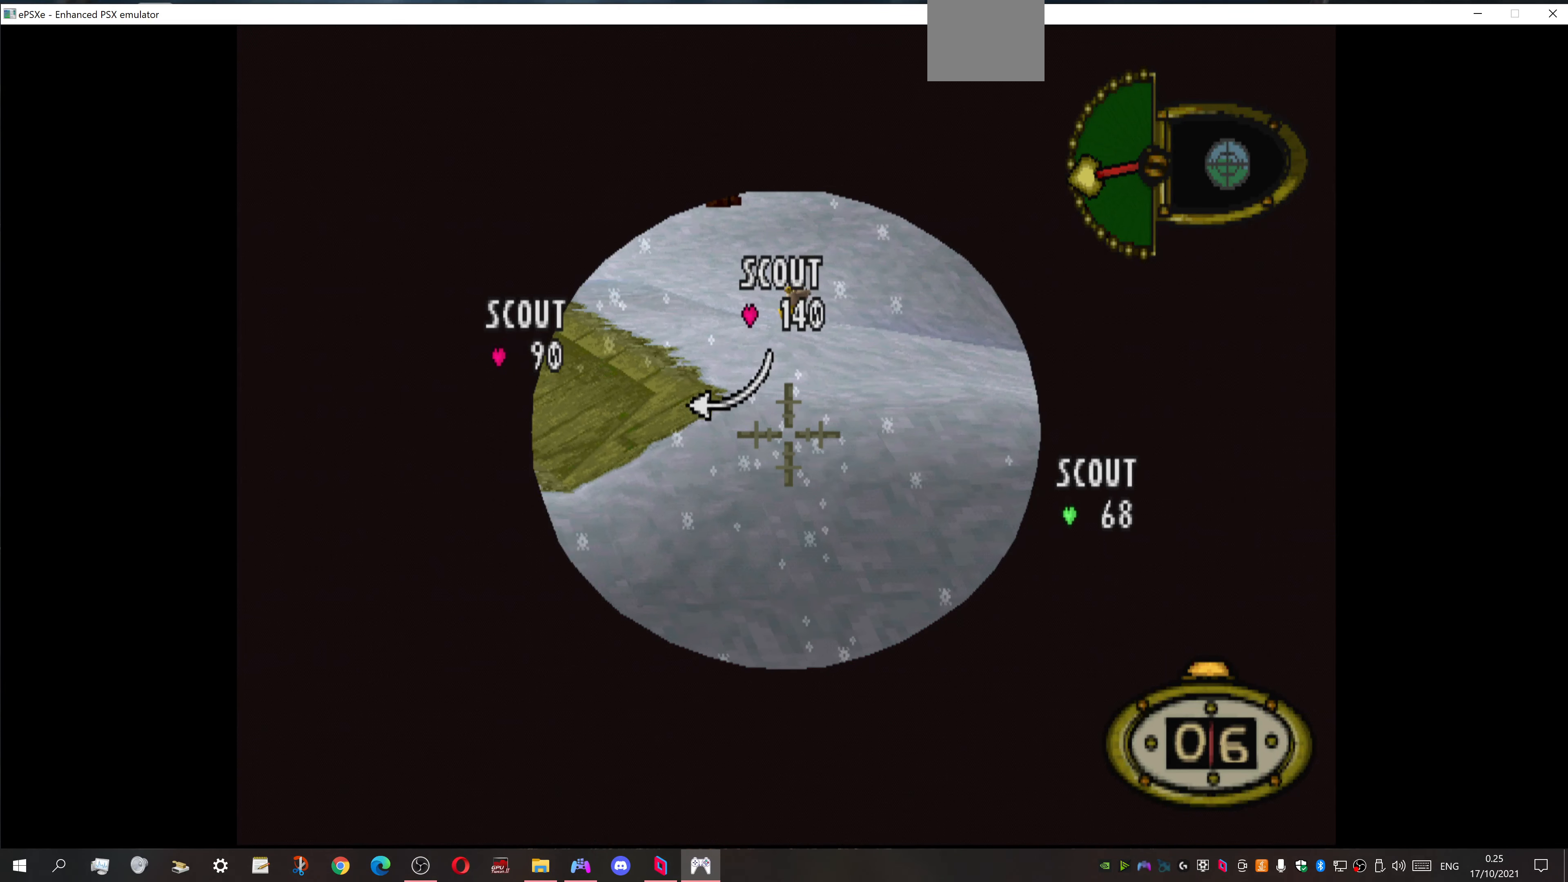
{"buttons": ["L1", "DPAD_DOWN"], "events": []}
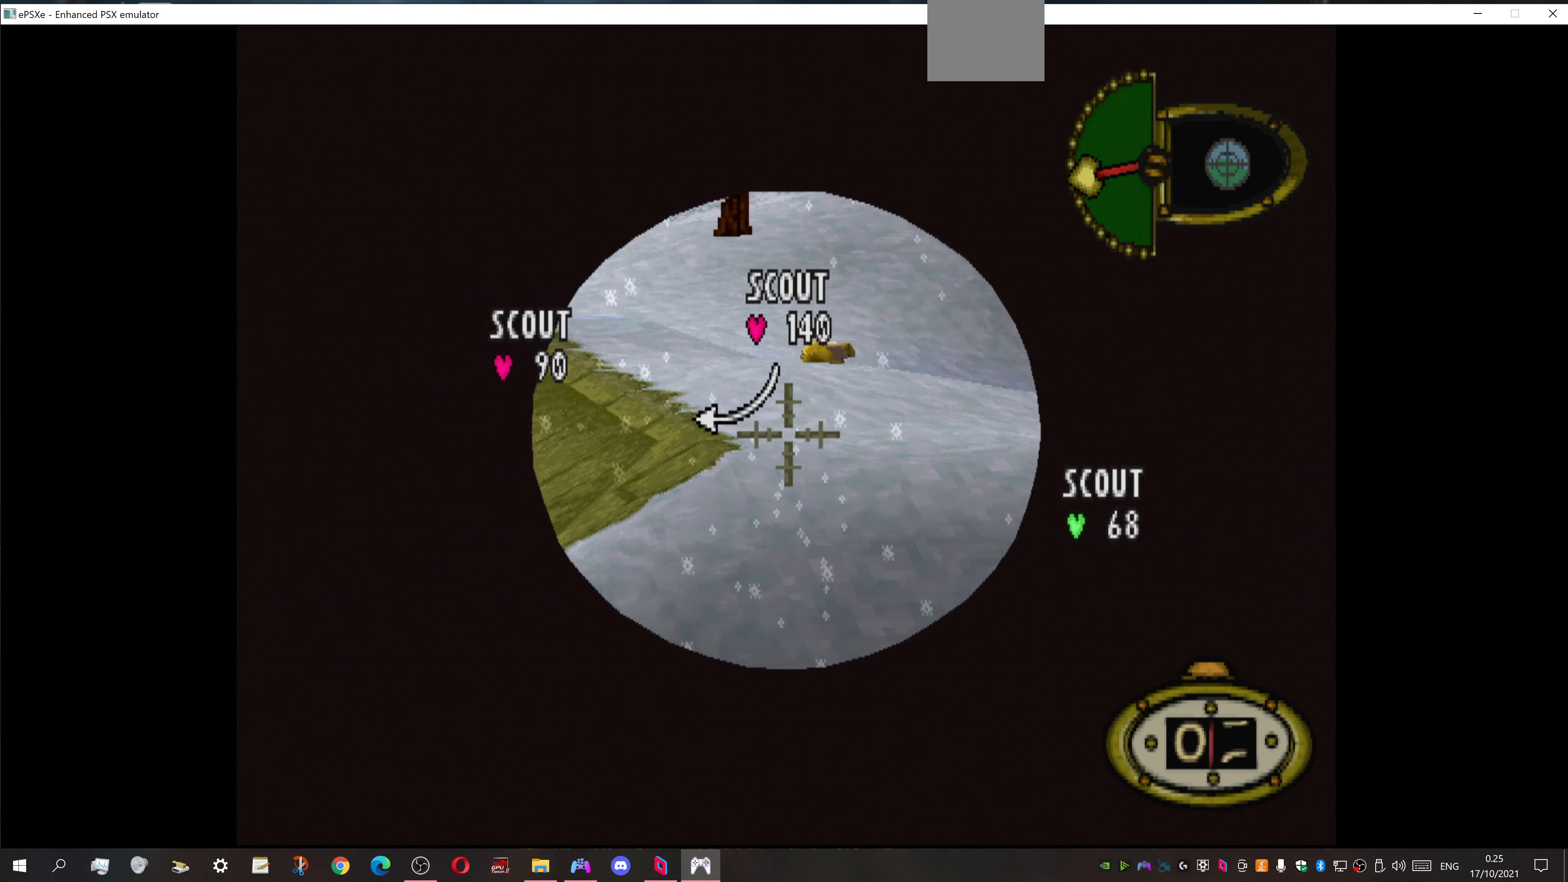
{"buttons": ["L1"], "events": [[33, "DPAD_DOWN", "up"], [267, "DPAD_RIGHT", "down"], [367, "DPAD_RIGHT", "up"]]}
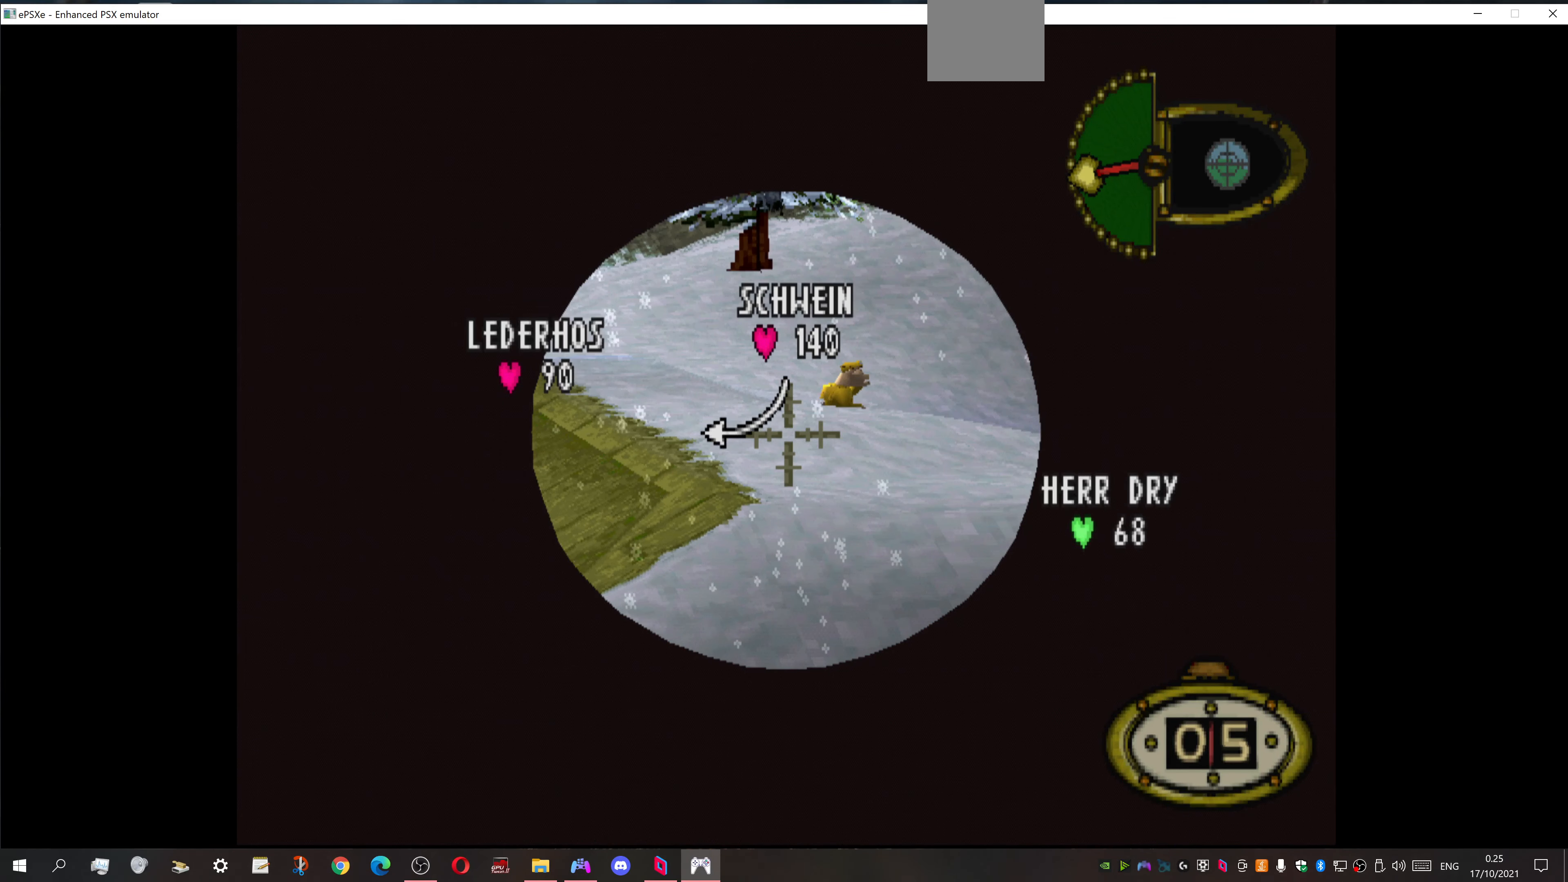
{"buttons": ["L1"], "events": [[33, "DPAD_DOWN", "down"], [167, "DPAD_RIGHT", "down"], [300, "DPAD_DOWN", "up"], [300, "DPAD_RIGHT", "up"]]}
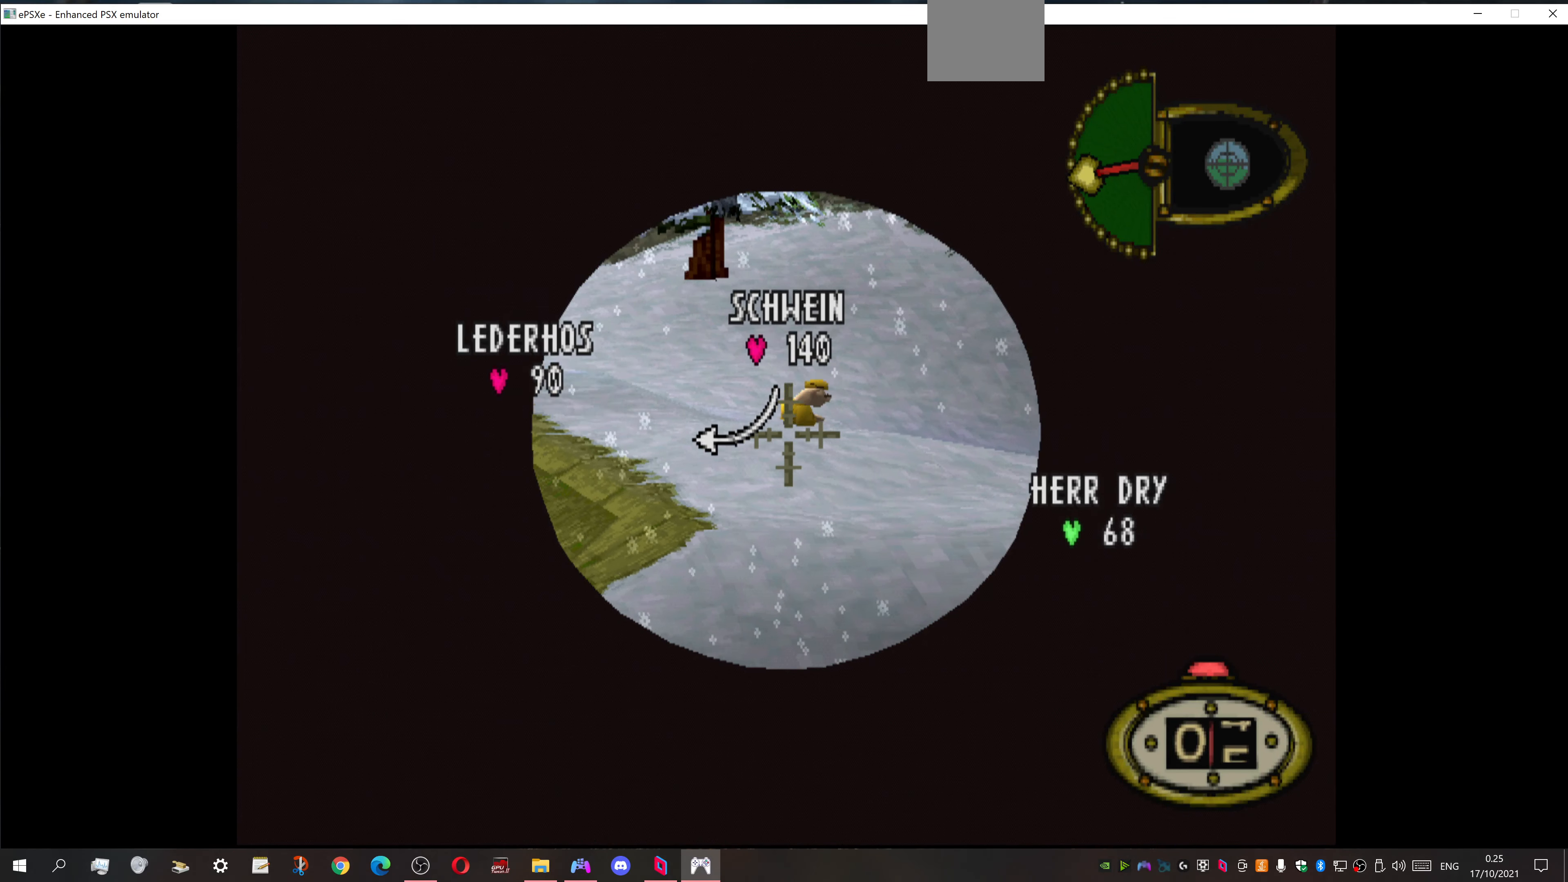
{"buttons": [], "events": [[67, "DPAD_DOWN", "down"], [200, "DPAD_DOWN", "up"], [367, "L1", "up"]]}
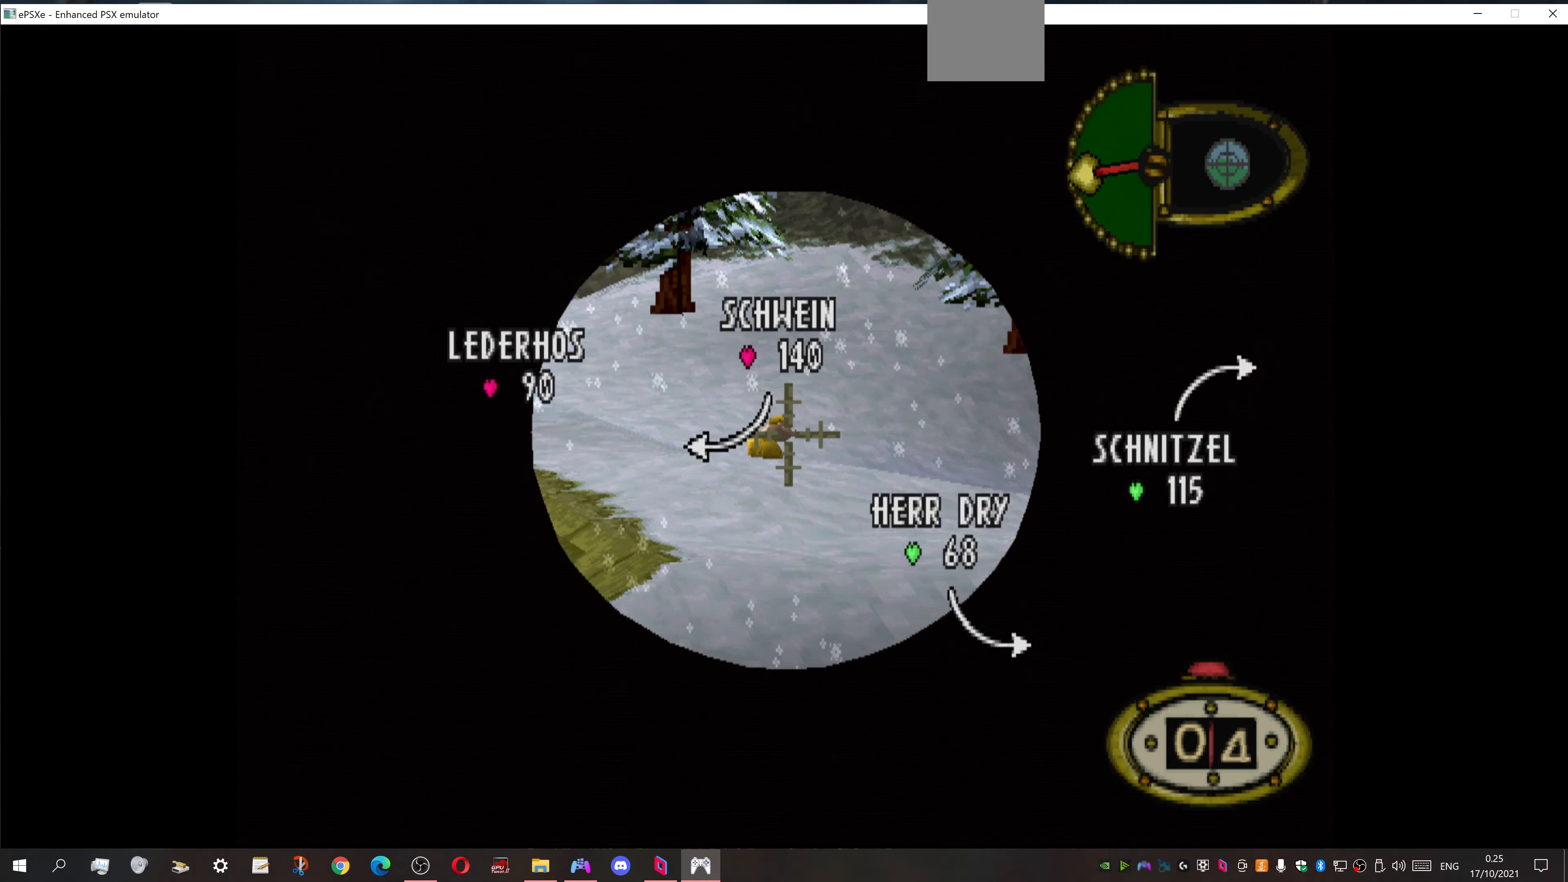
{"buttons": ["L1"], "events": [[400, "L1", "down"]]}
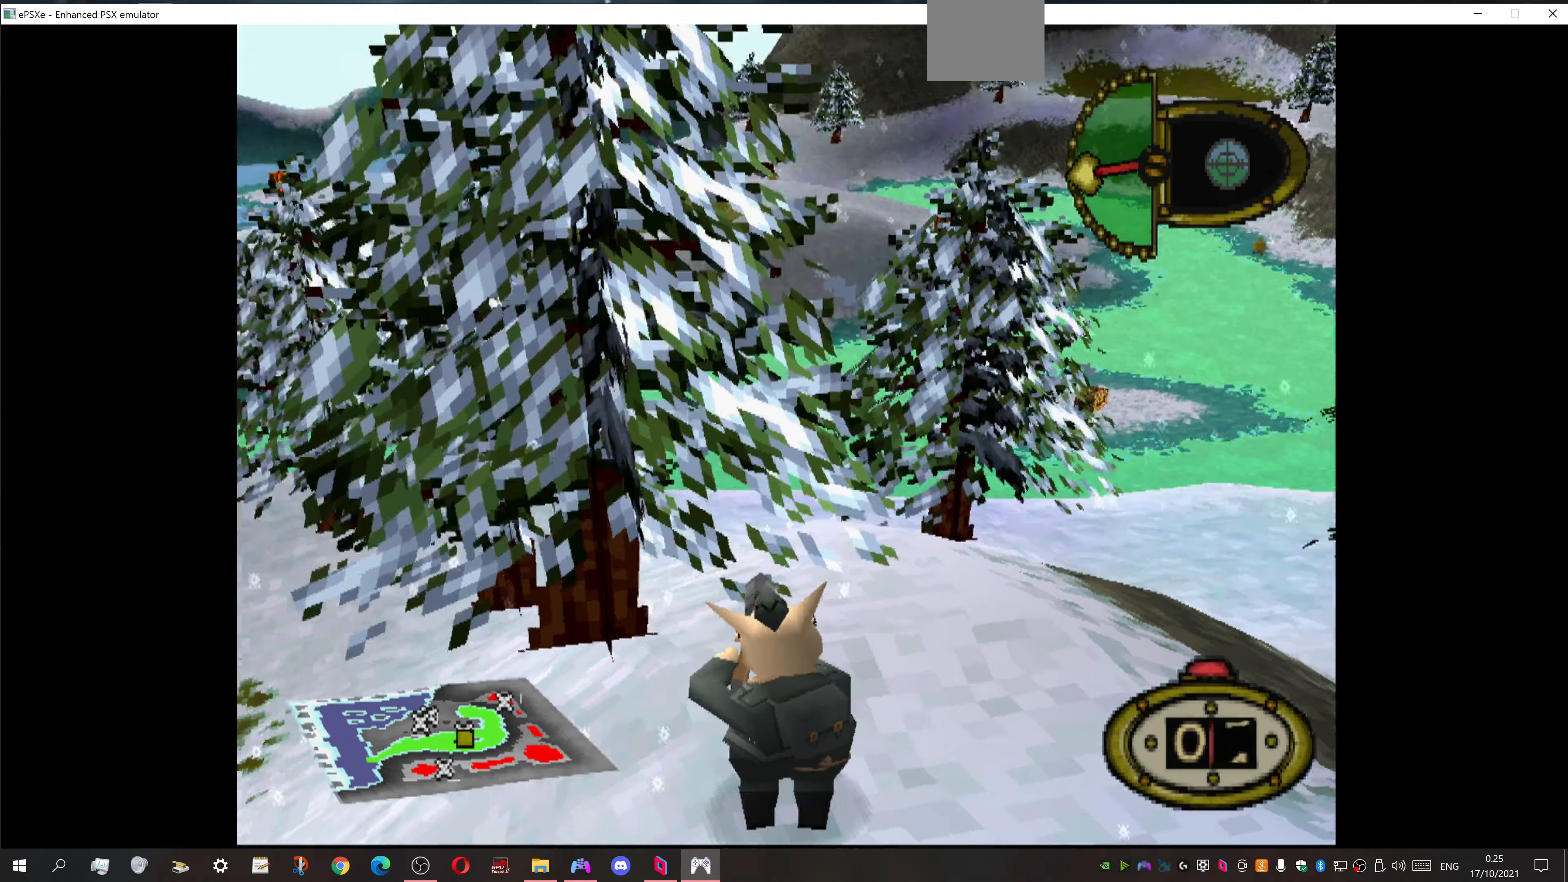
{"buttons": ["L1"], "events": []}
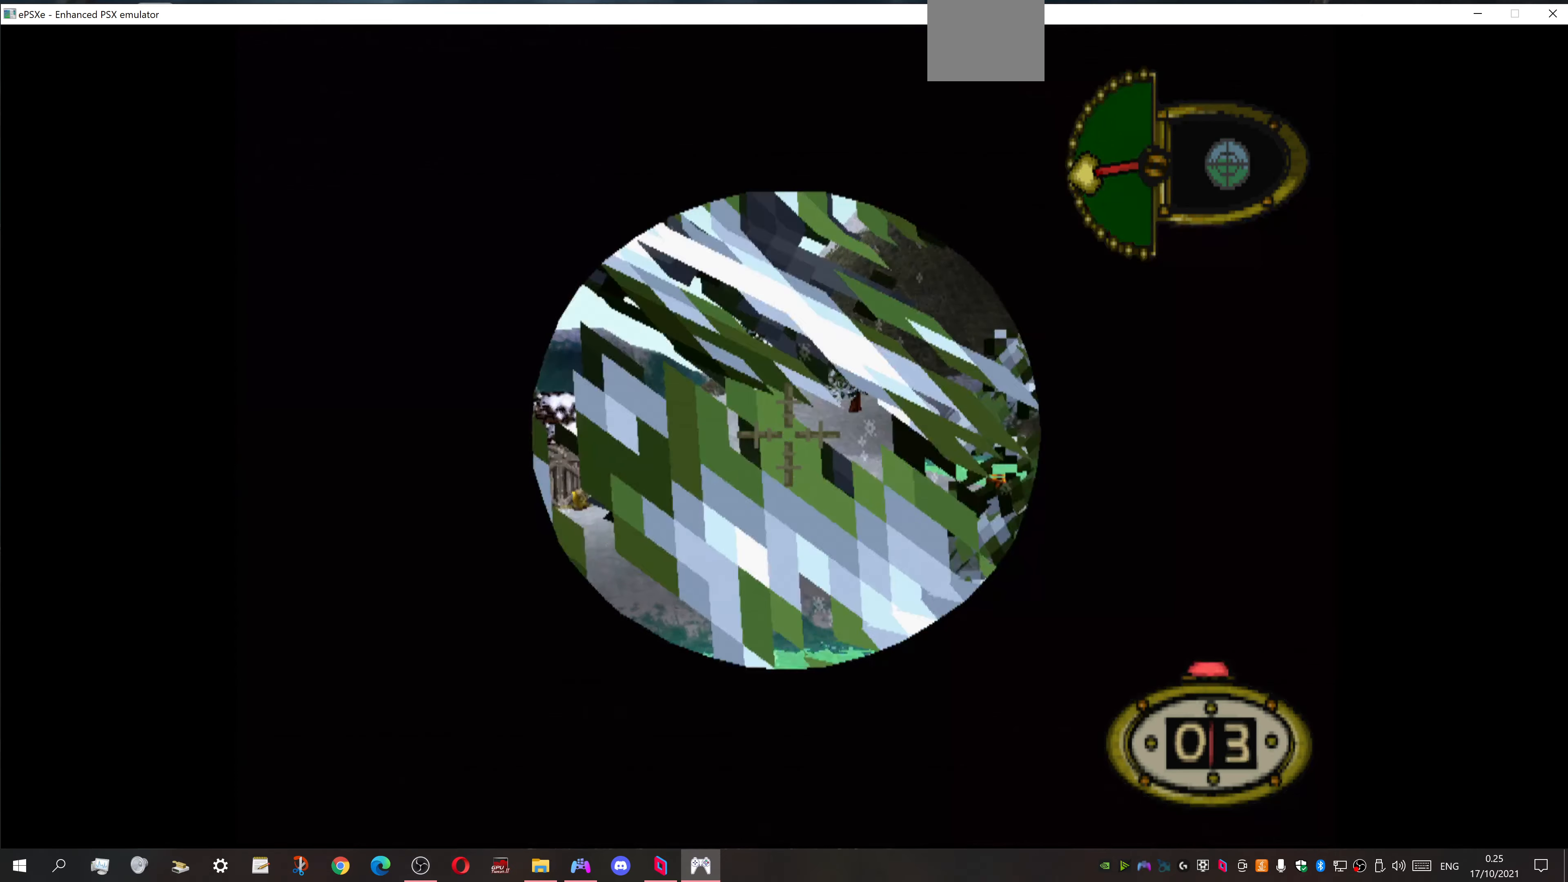
{"buttons": ["L1"], "events": [[200, "DPAD_LEFT", "down"], [300, "DPAD_LEFT", "up"]]}
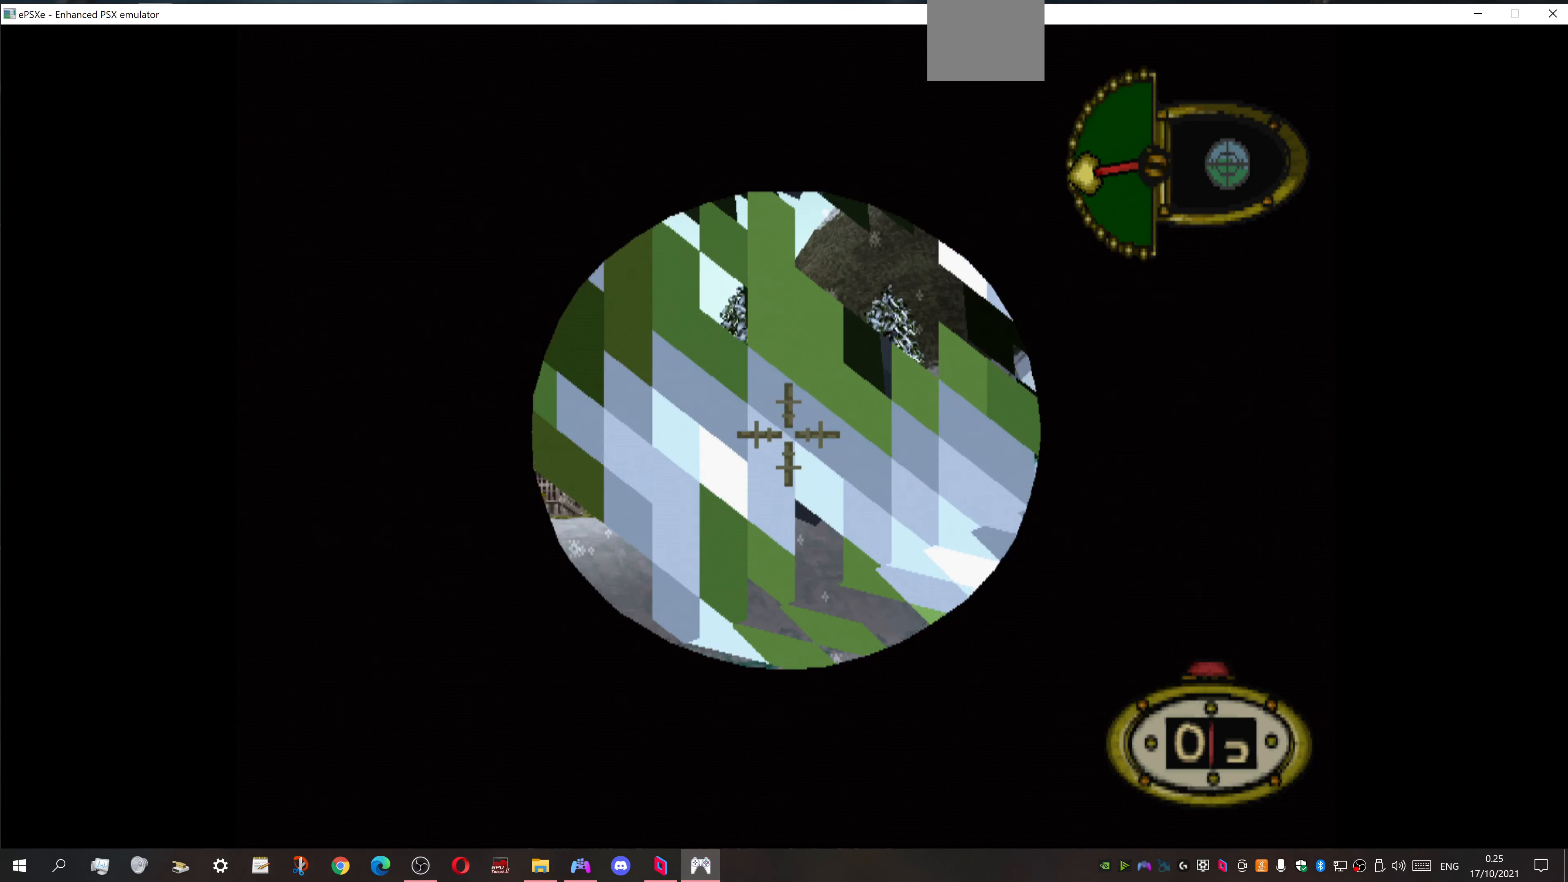
{"buttons": [], "events": [[100, "L1", "up"], [200, "CROSS", "down"], [300, "CROSS", "up"]]}
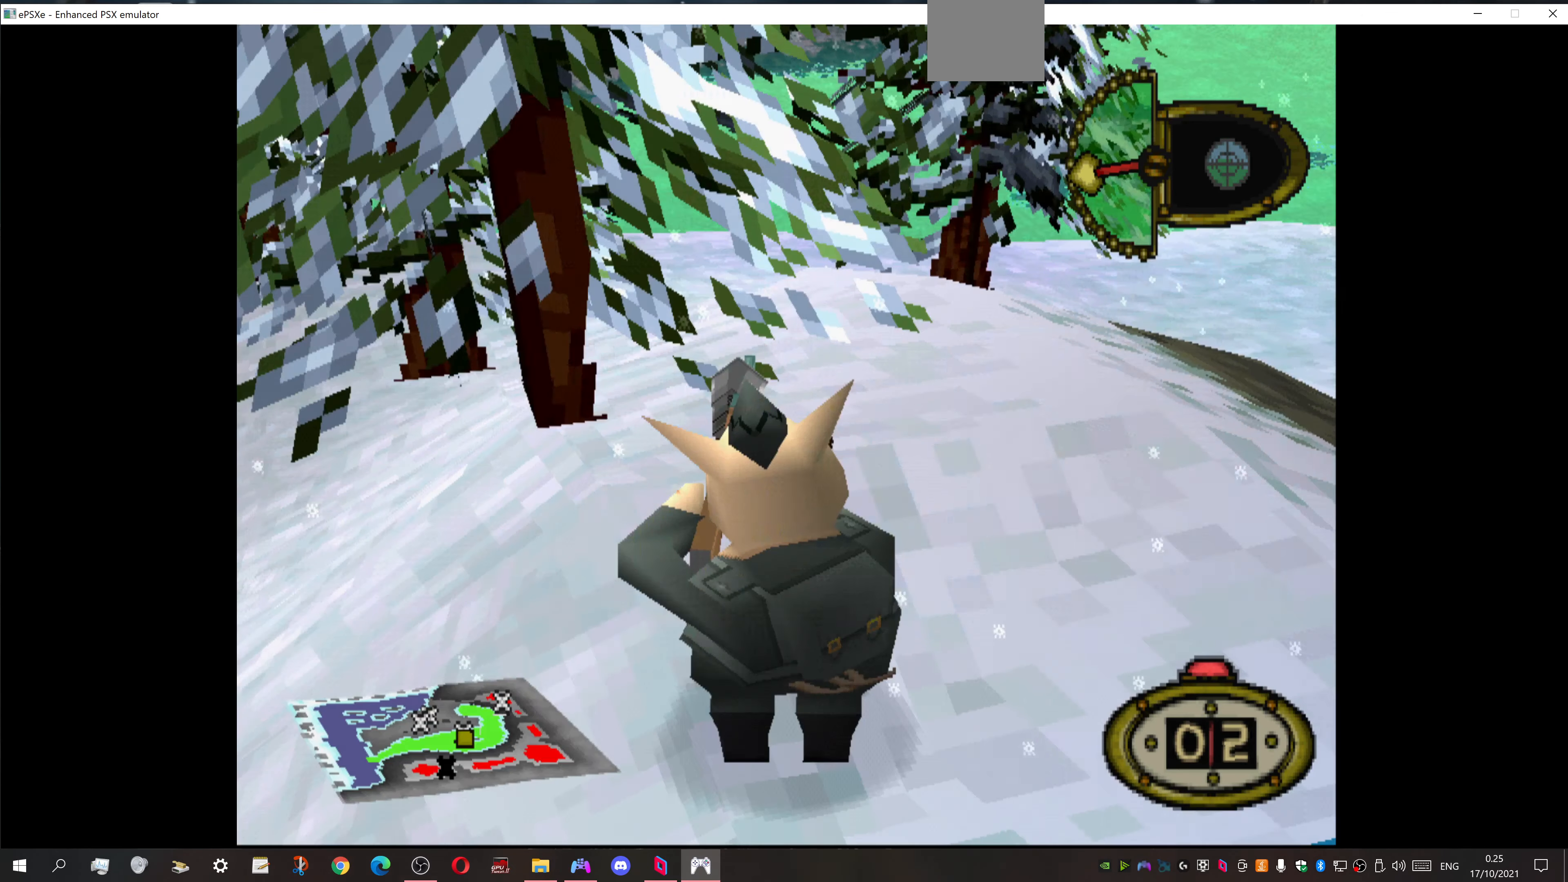
{"buttons": [], "events": []}
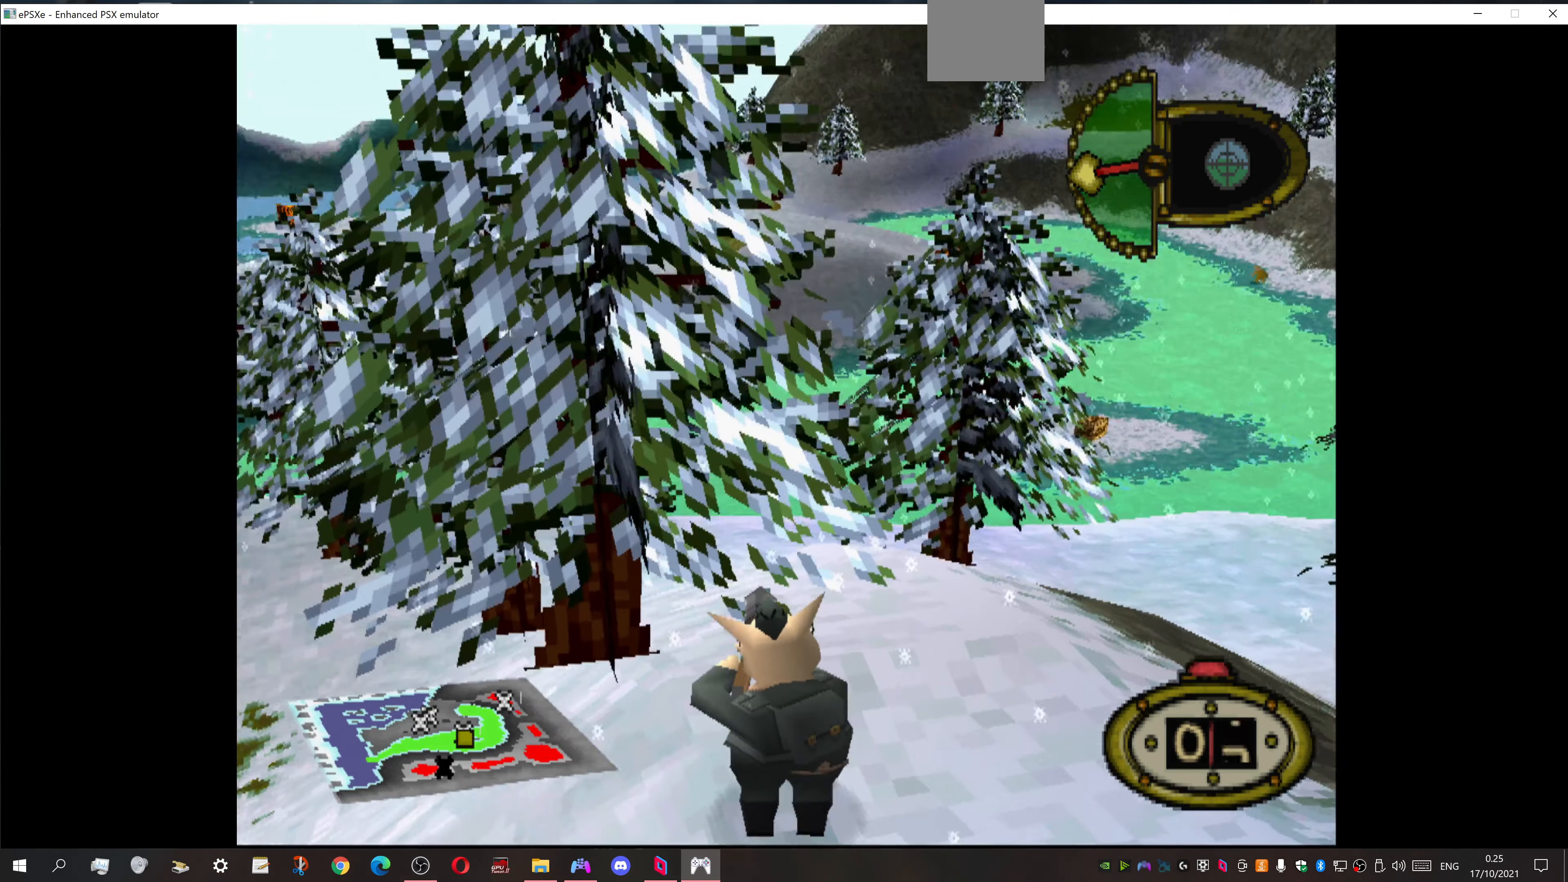
{"buttons": [], "events": []}
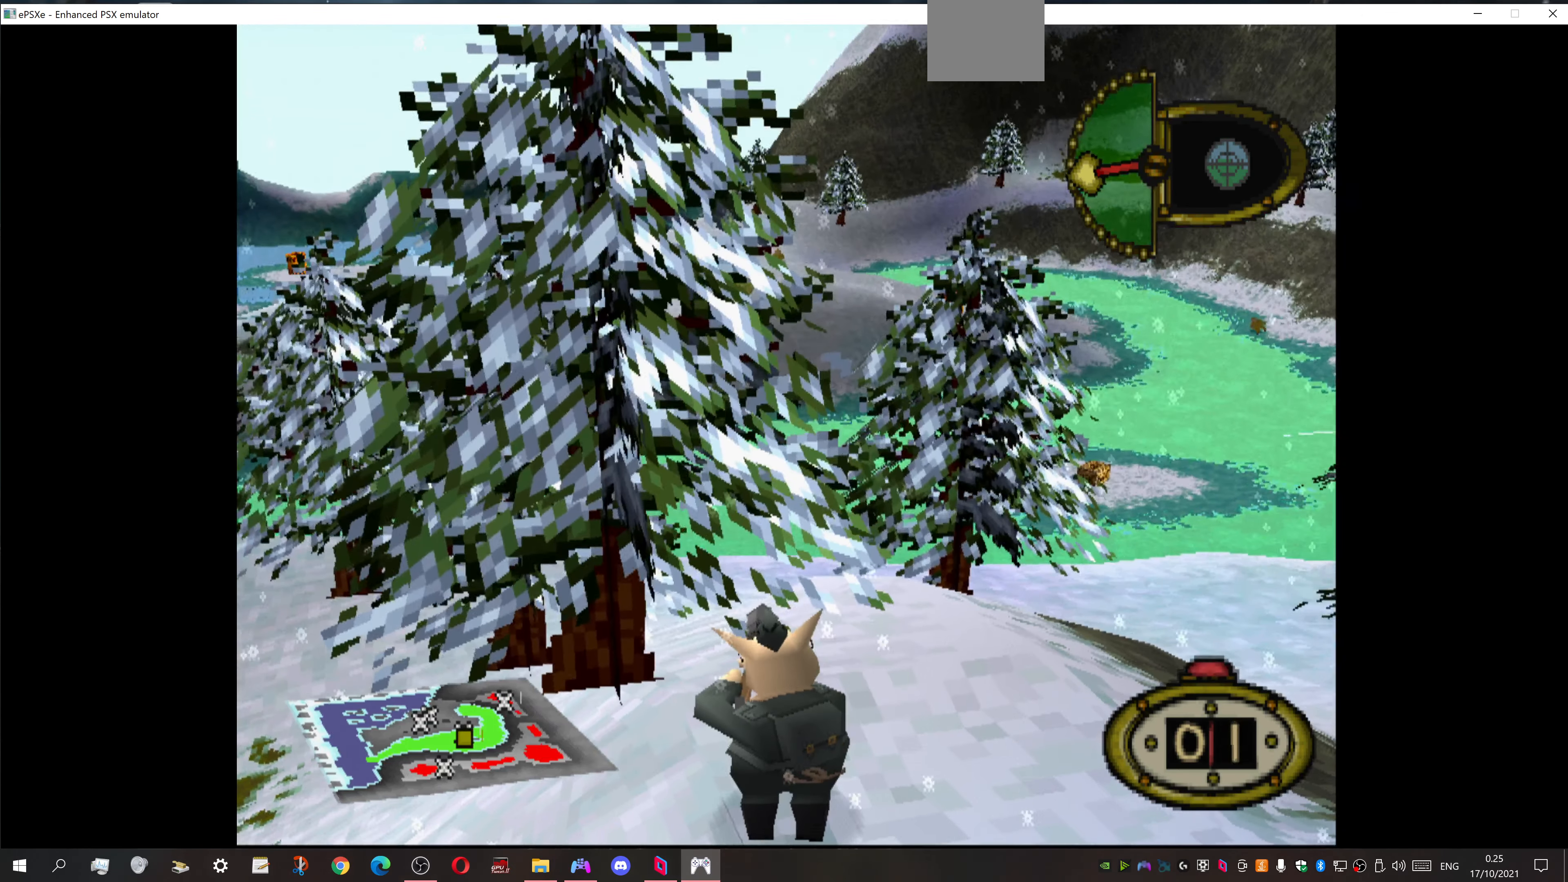
{"buttons": [], "events": [[333, "CROSS", "down"], [466, "CROSS", "up"]]}